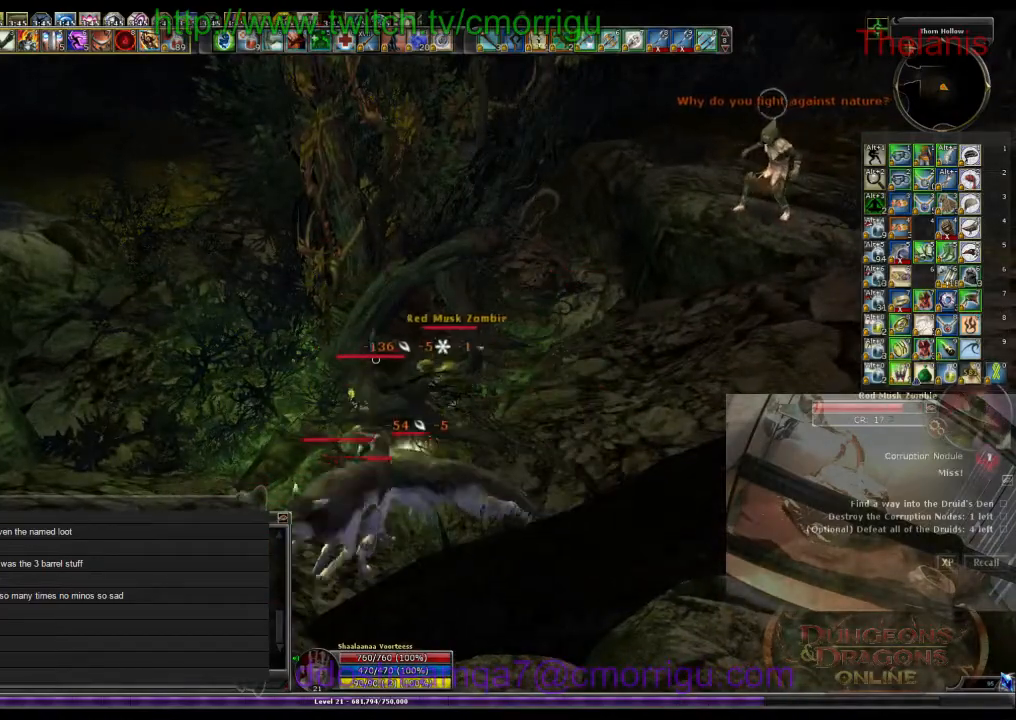
Gameplay with keyboard; each line is a JSON object with the keys held at the frame after it. "events" lists presses ("down") and releases ("up") of ".", "/", "0", "1", "2", "3", "4", "5", "6", "7", "8", "9", "a", "b", "backslash", "backspace", "c", "caps_lock", "comma", "ctrl_l", "ctrl_r", "d", "e", "equals", "escape", "f", "f1", "f10", "f11", "f12", "f2", "f3", "f4", "f5", "f6", "f7", "f8", "f9", "g", "h", "i", "j", "k", "l", "lbracket", "m", "minus", "n", "o", "p", "q", "quote", "r", "rbracket", "return", "s", "semicolon", "shift_l", "shift_r", "space", "t", "tab", "tilde", "u", "v", "w", "x", "y" and "z" between this image and that frame as [ms after this image, input, new state], when the widget could be followed in between. No other keys are recorded. Mouse input is not recorded.
{"keys": [], "events": []}
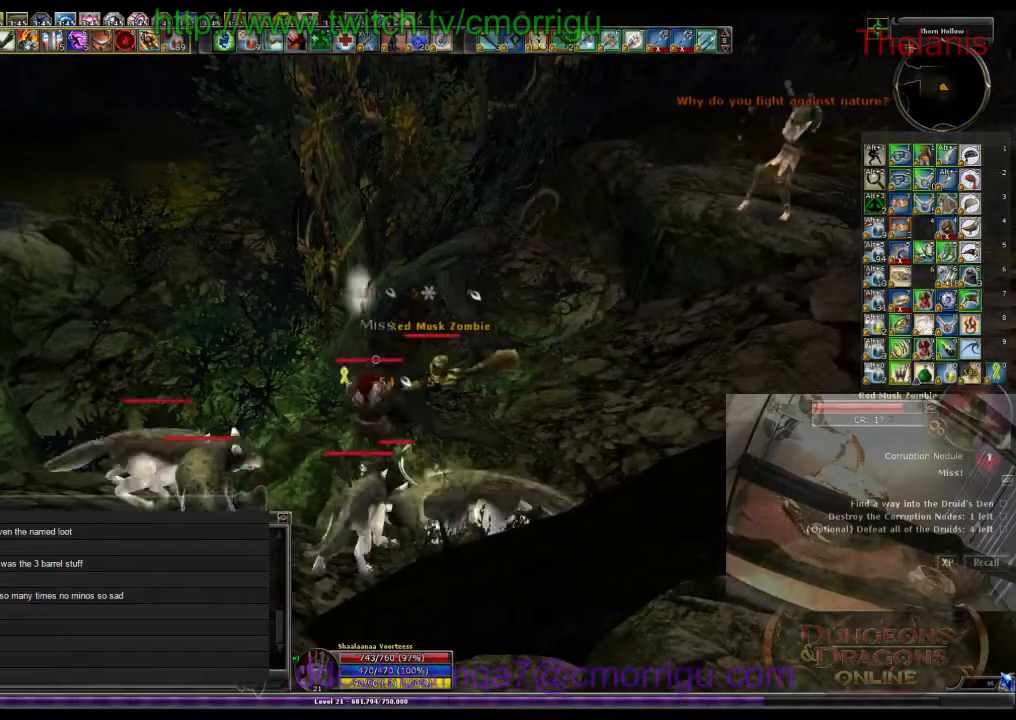
{"keys": ["a"], "events": [[500, "a", "down"]]}
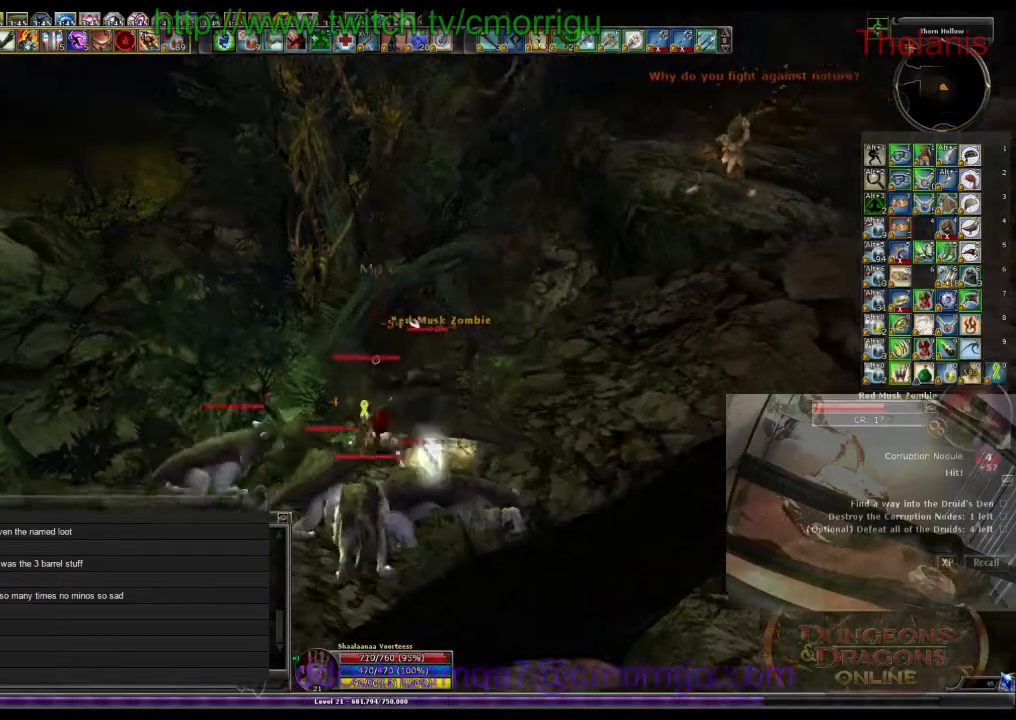
{"keys": [], "events": [[66, "1", "down"], [233, "a", "up"], [266, "1", "up"]]}
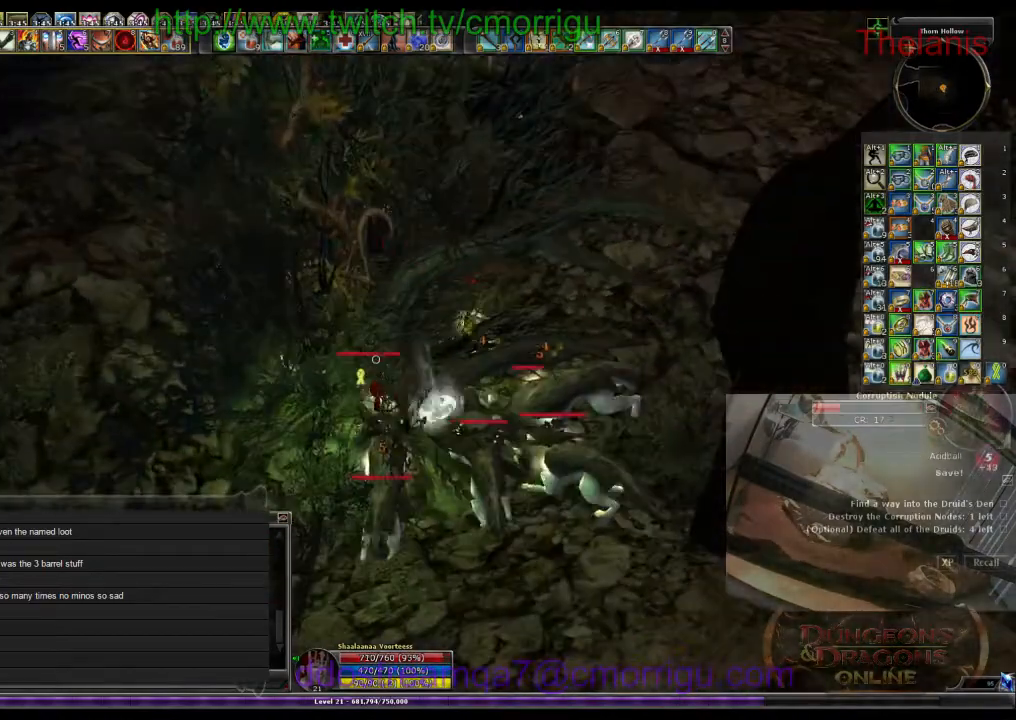
{"keys": [], "events": [[100, "2", "down"], [300, "2", "up"]]}
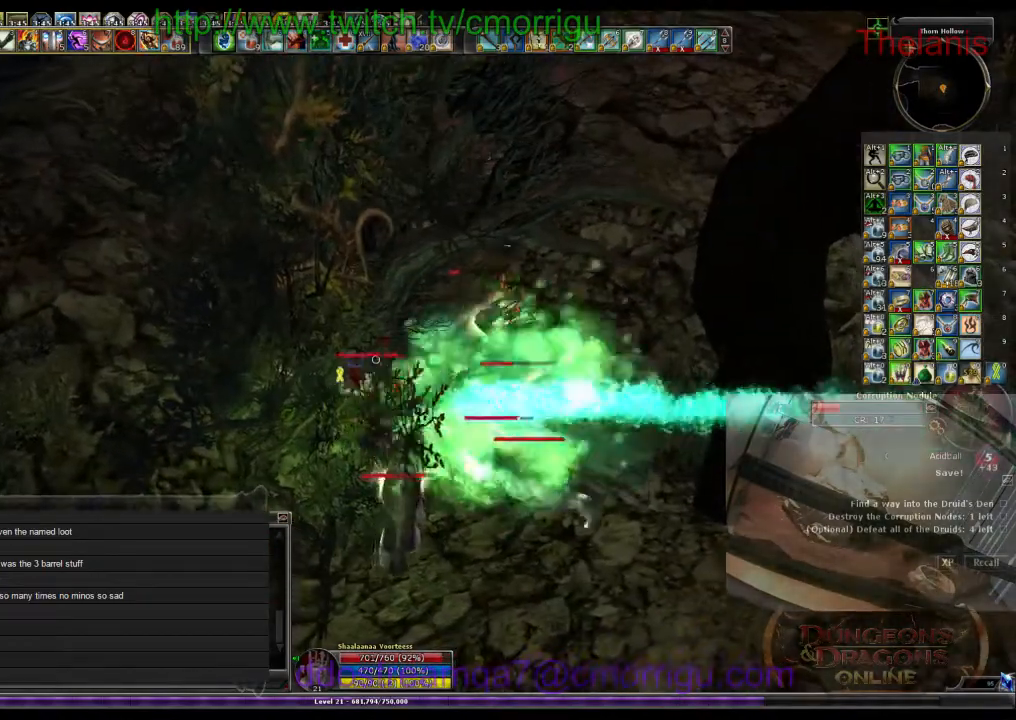
{"keys": [], "events": [[233, "1", "down"], [433, "1", "up"]]}
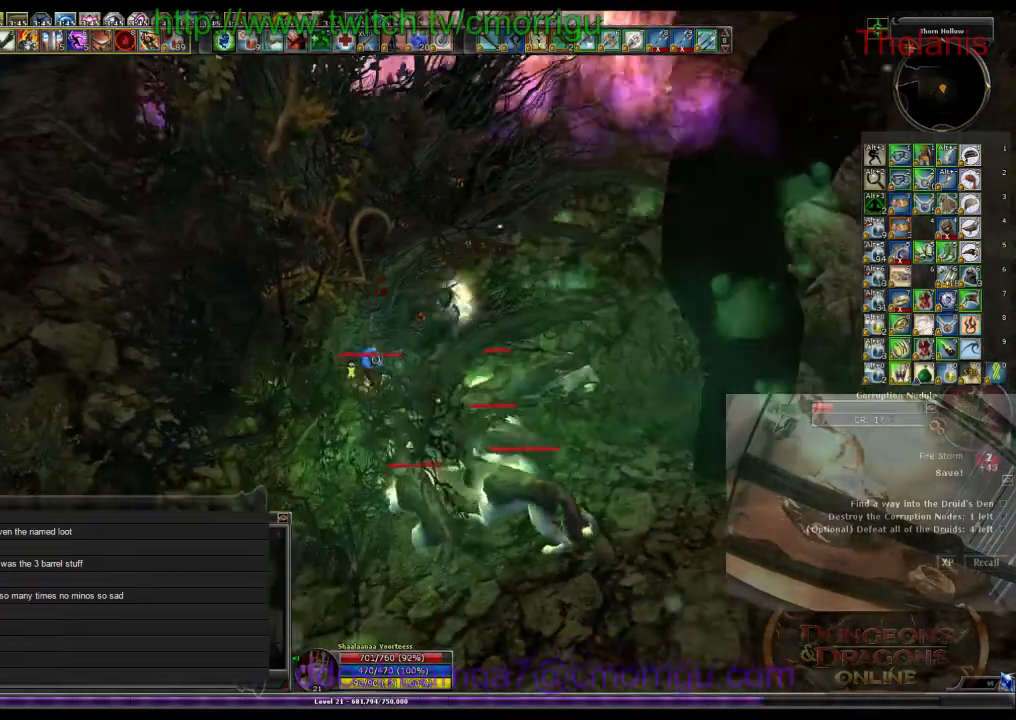
{"keys": [], "events": []}
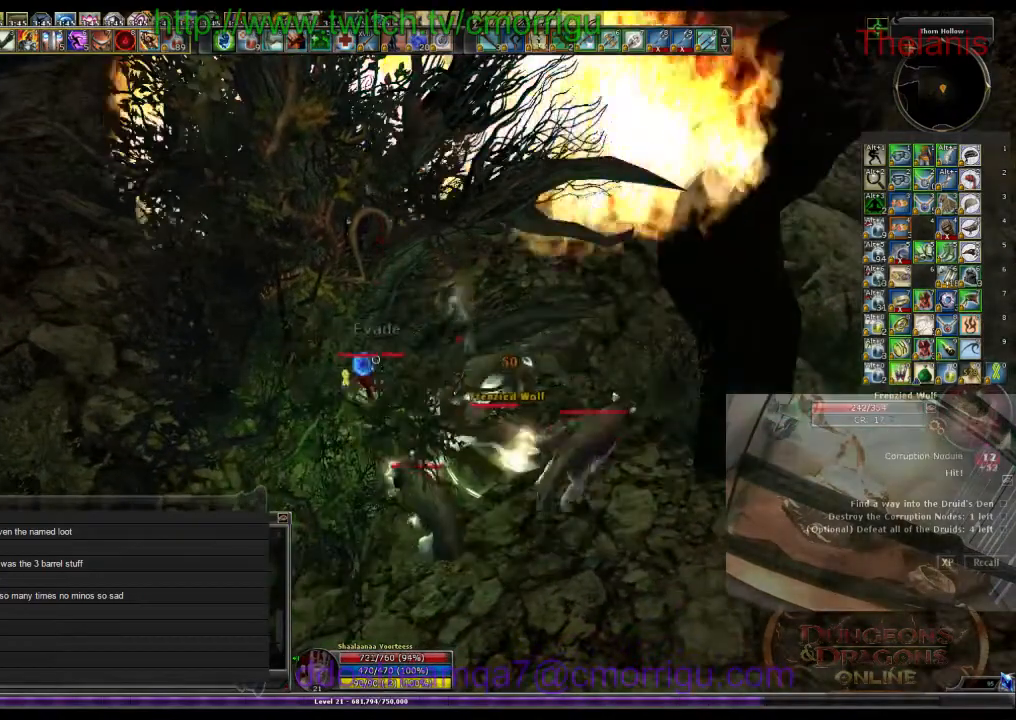
{"keys": [], "events": []}
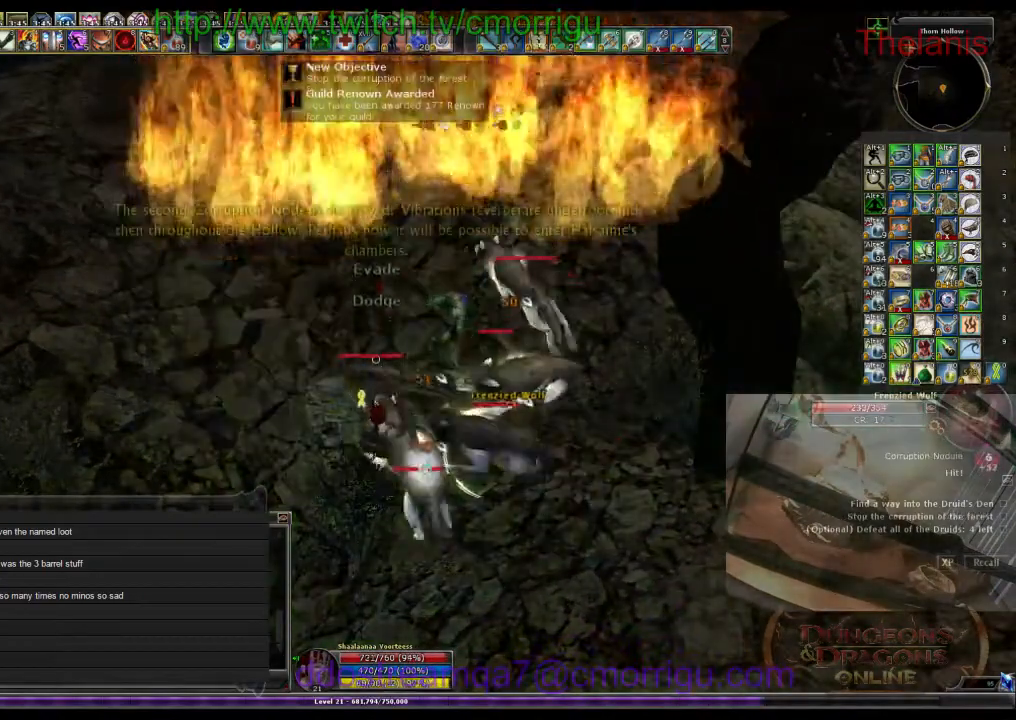
{"keys": ["d", "w"], "events": [[100, "1", "down"], [300, "1", "up"], [433, "d", "down"], [466, "w", "down"]]}
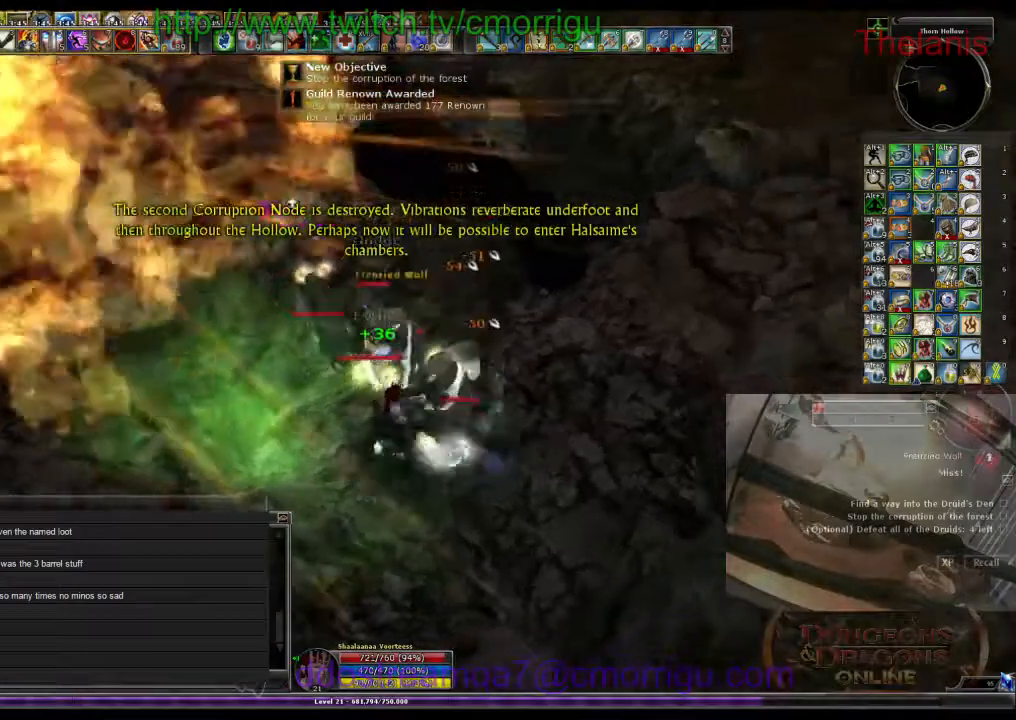
{"keys": ["w"]}
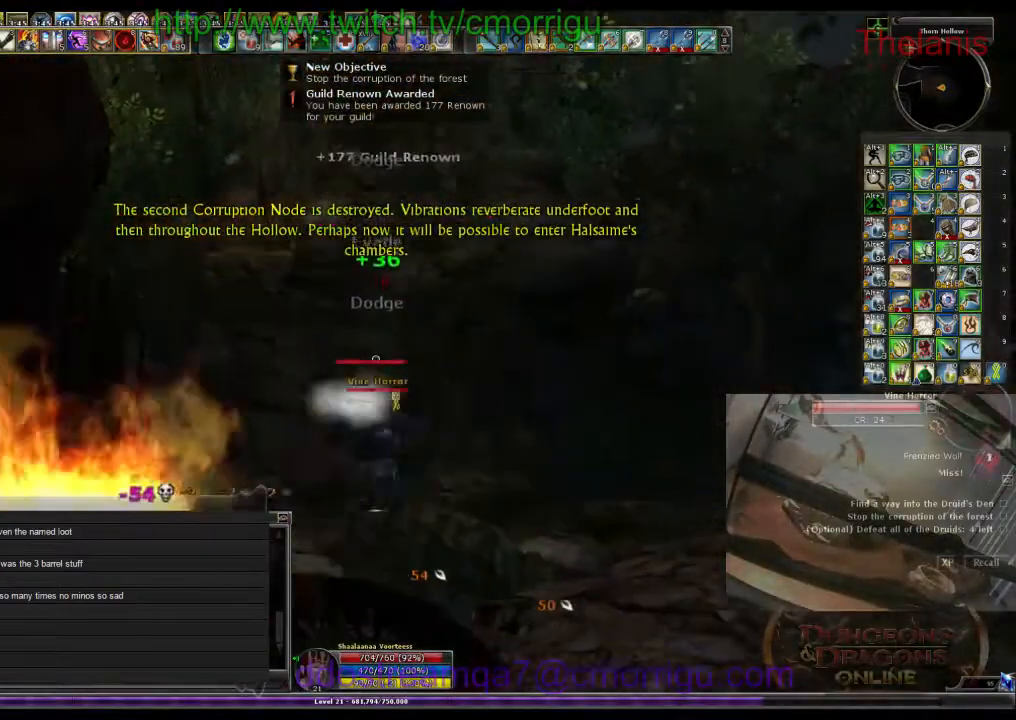
{"keys": ["w"], "events": []}
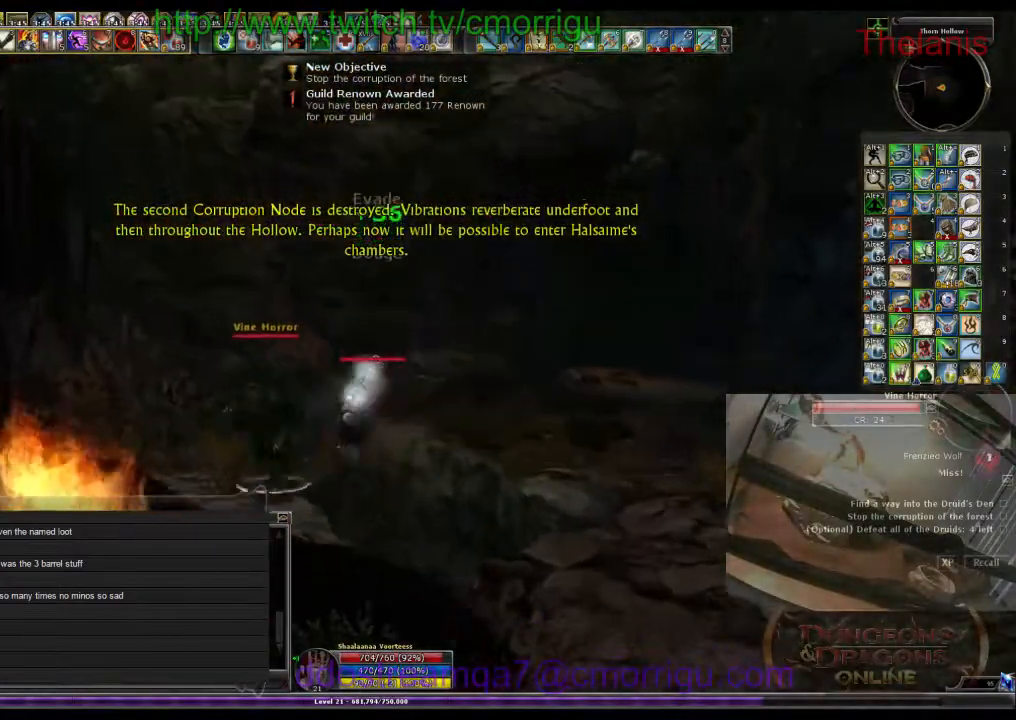
{"keys": ["w"], "events": []}
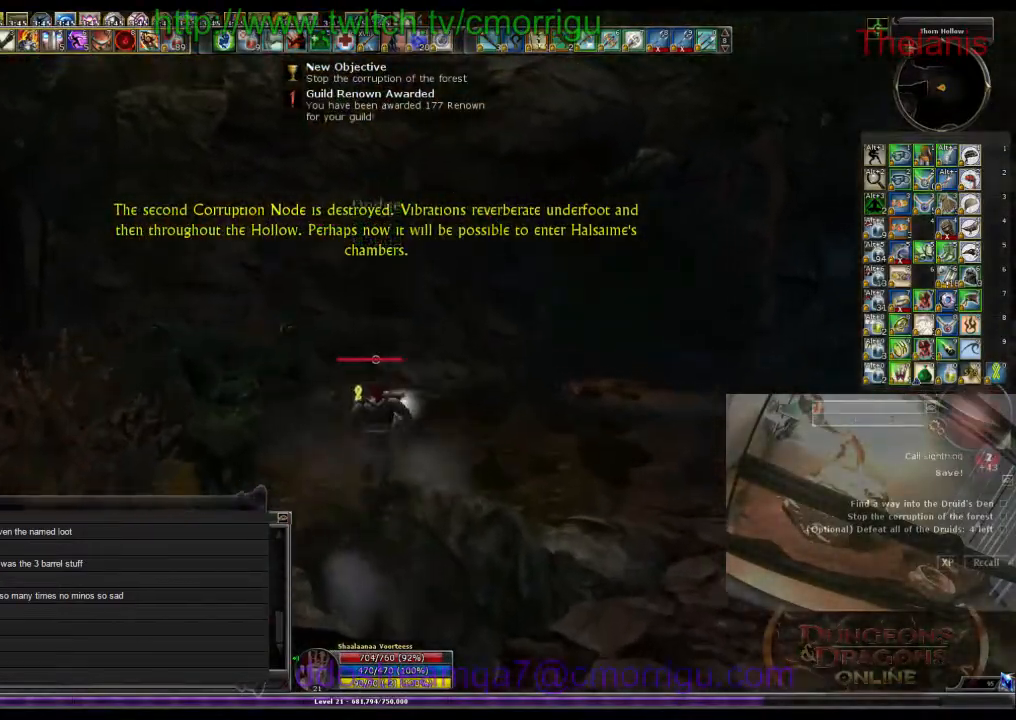
{"keys": ["w"], "events": []}
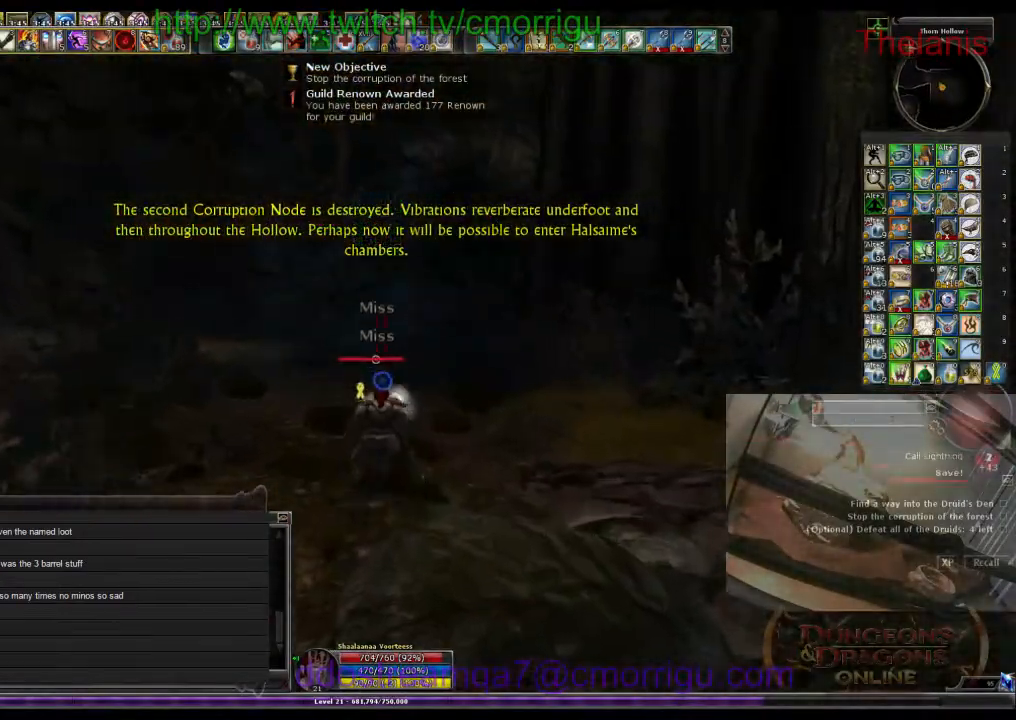
{"keys": ["w"], "events": []}
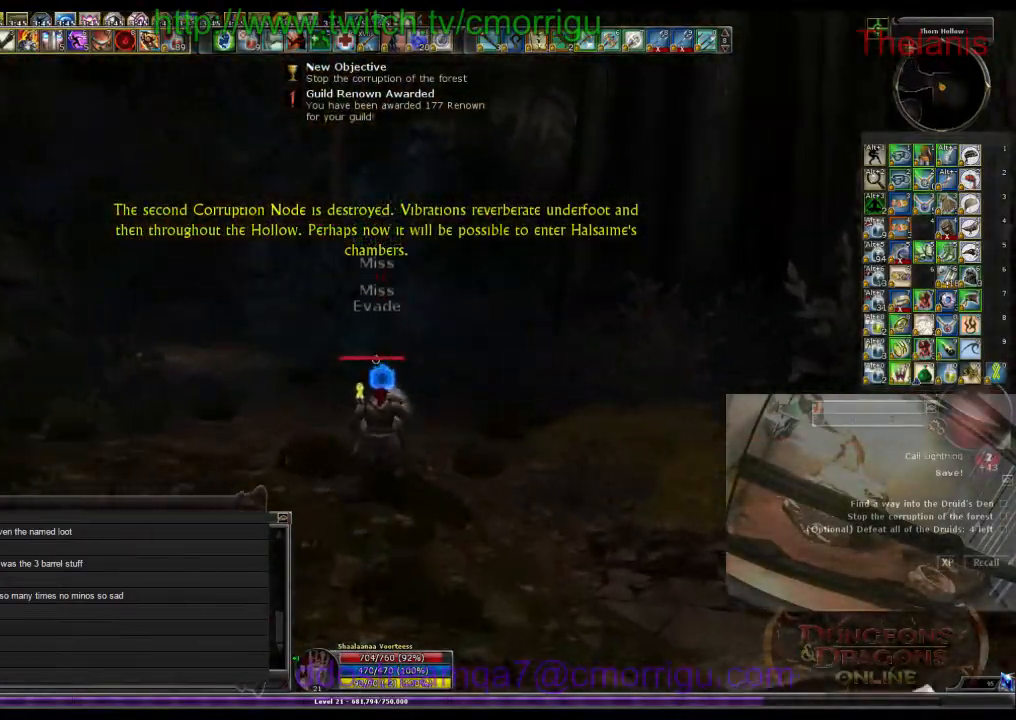
{"keys": ["w"], "events": []}
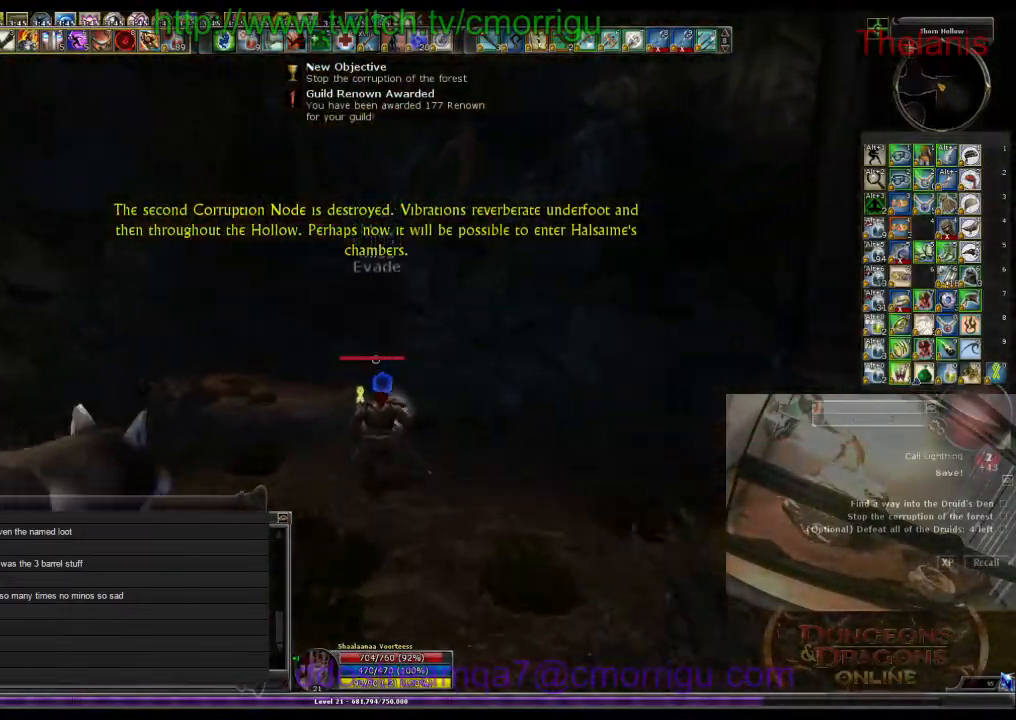
{"keys": ["w"], "events": []}
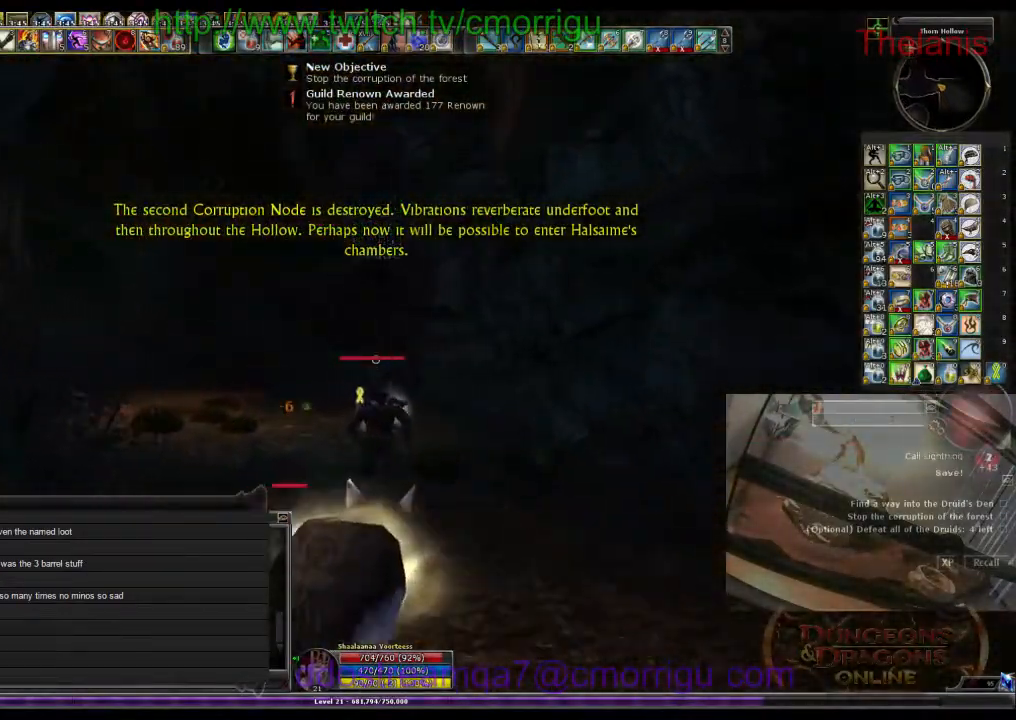
{"keys": ["w"], "events": []}
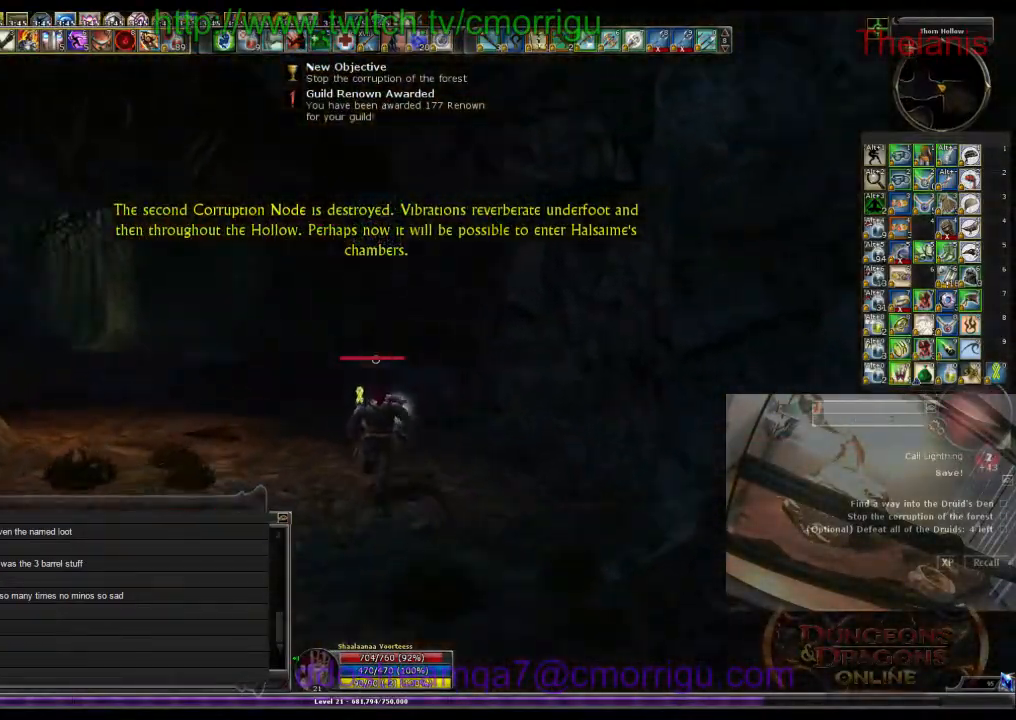
{"keys": ["w"], "events": []}
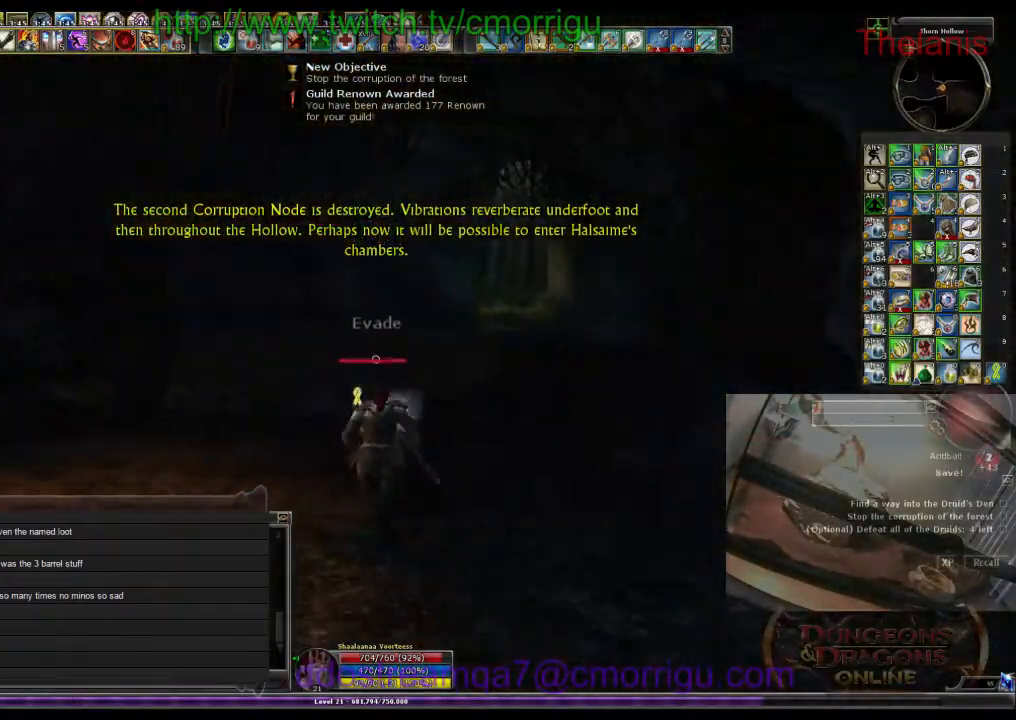
{"keys": ["w"], "events": []}
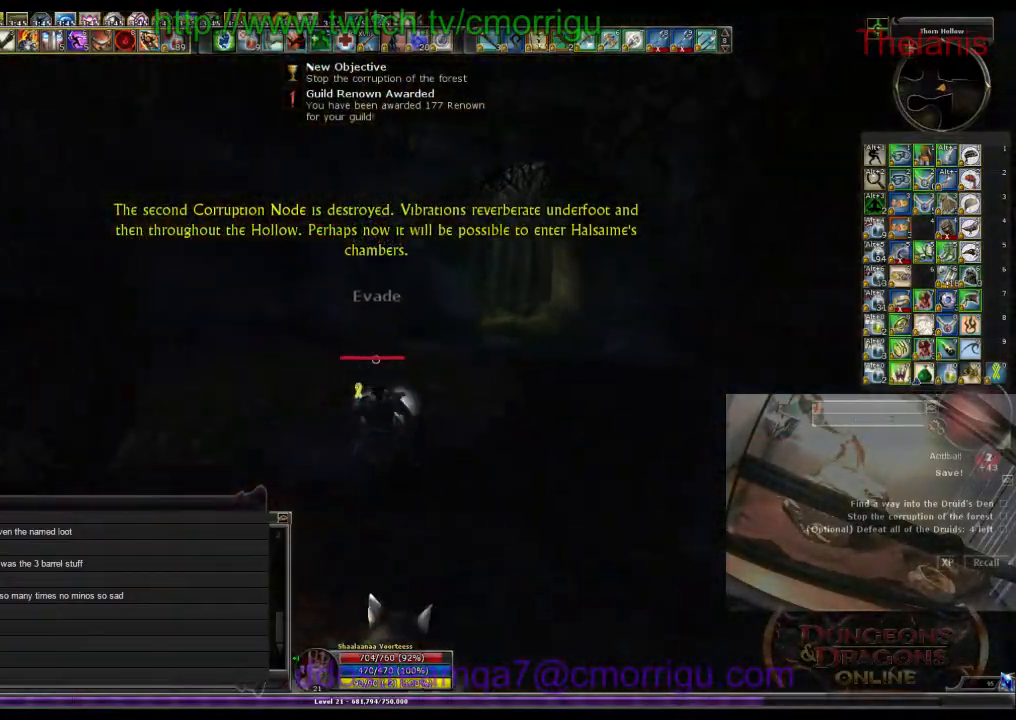
{"keys": ["w"], "events": []}
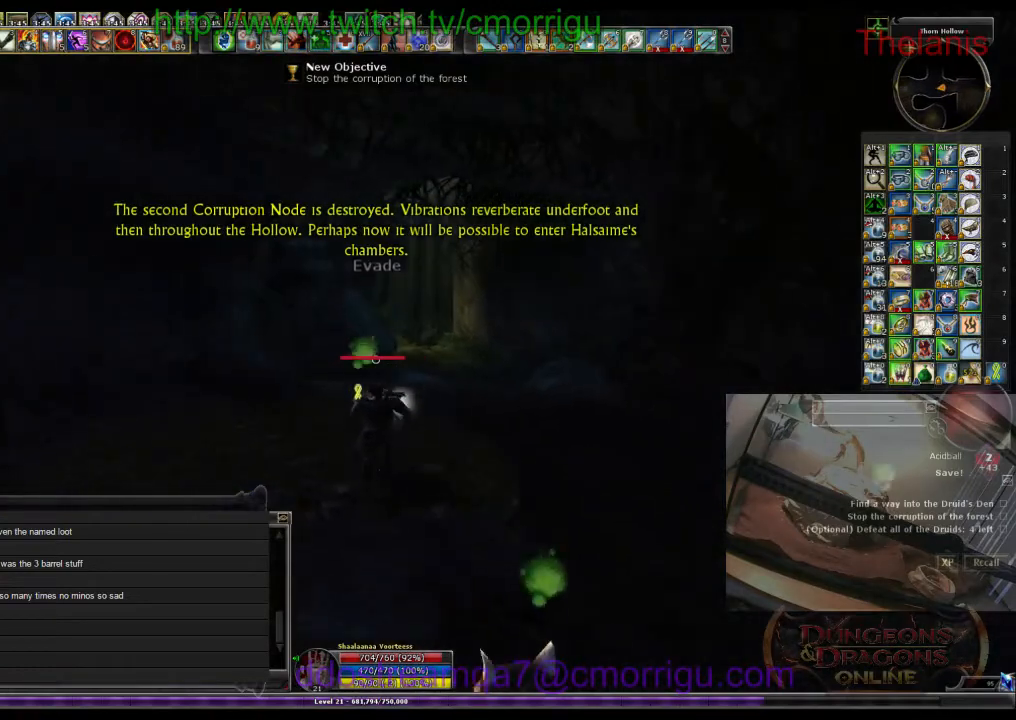
{"keys": ["w"], "events": []}
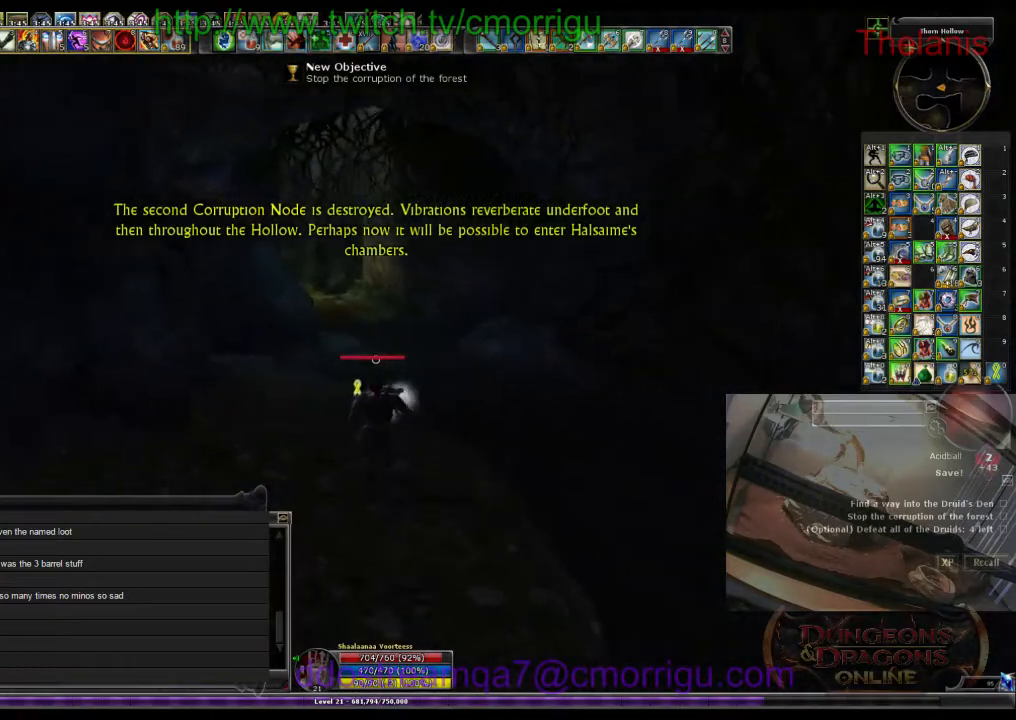
{"keys": ["w"], "events": []}
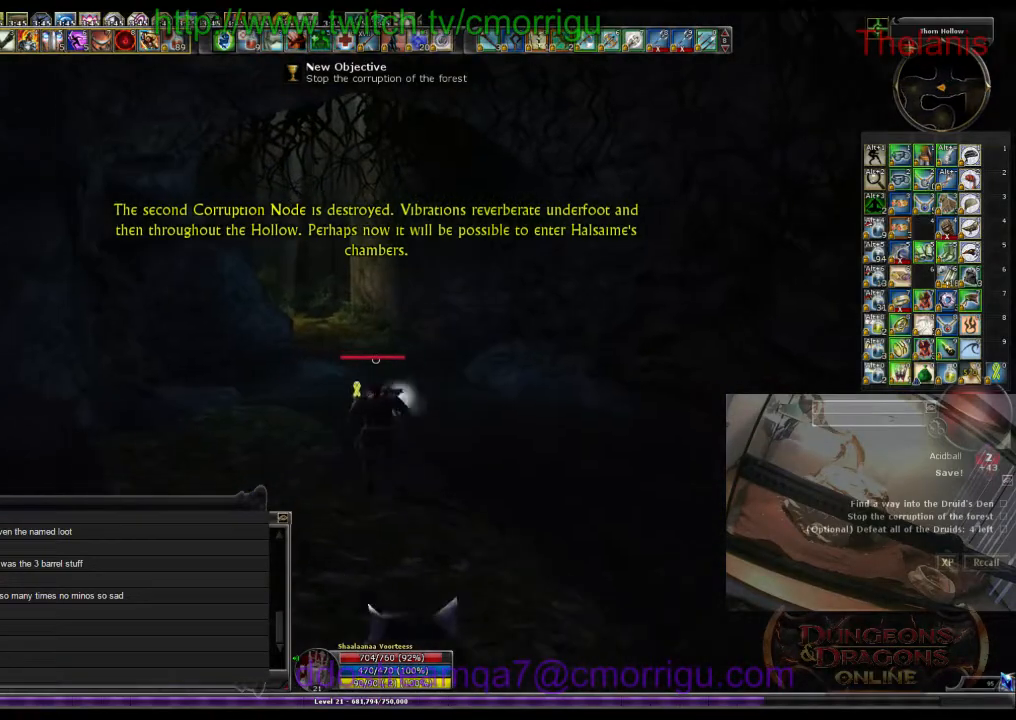
{"keys": ["w"], "events": []}
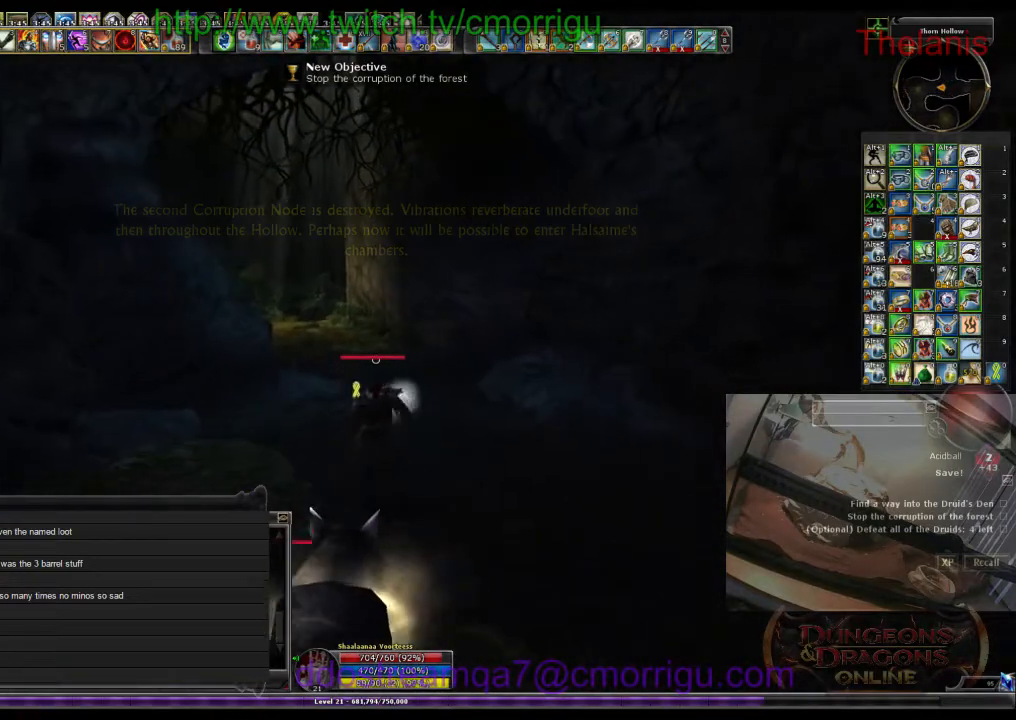
{"keys": ["w"], "events": []}
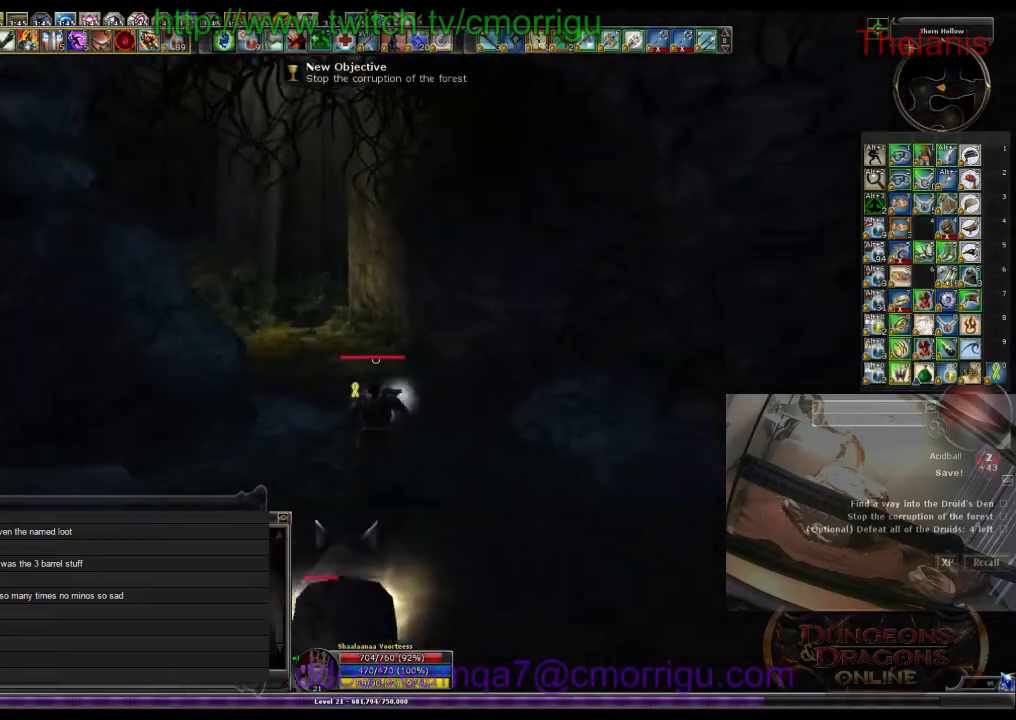
{"keys": ["w"], "events": []}
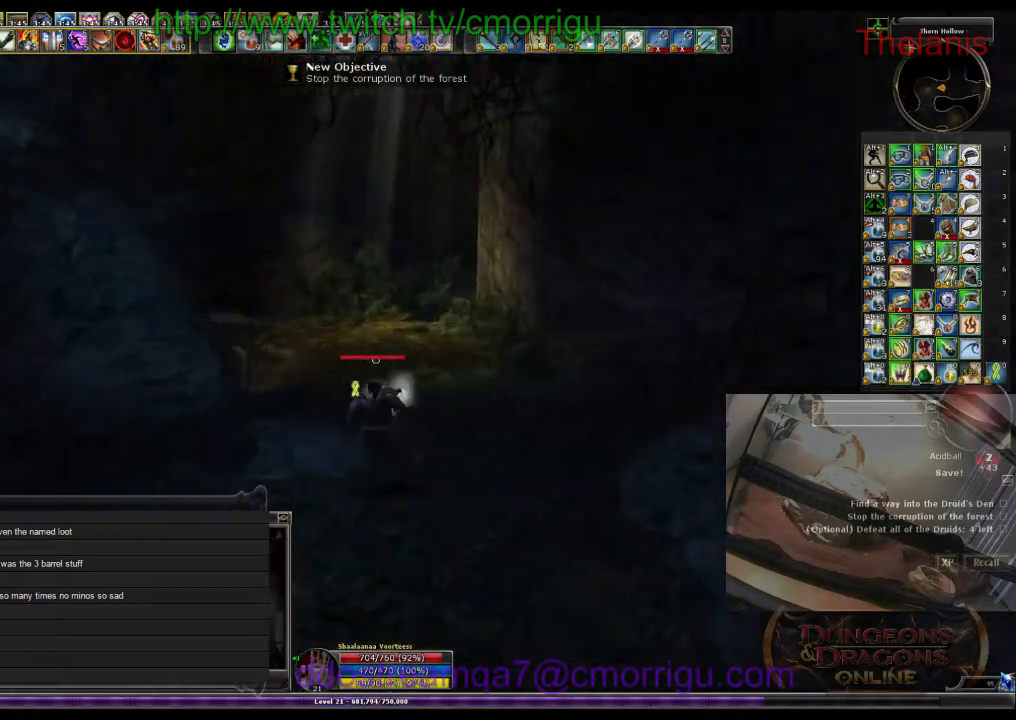
{"keys": ["w"], "events": []}
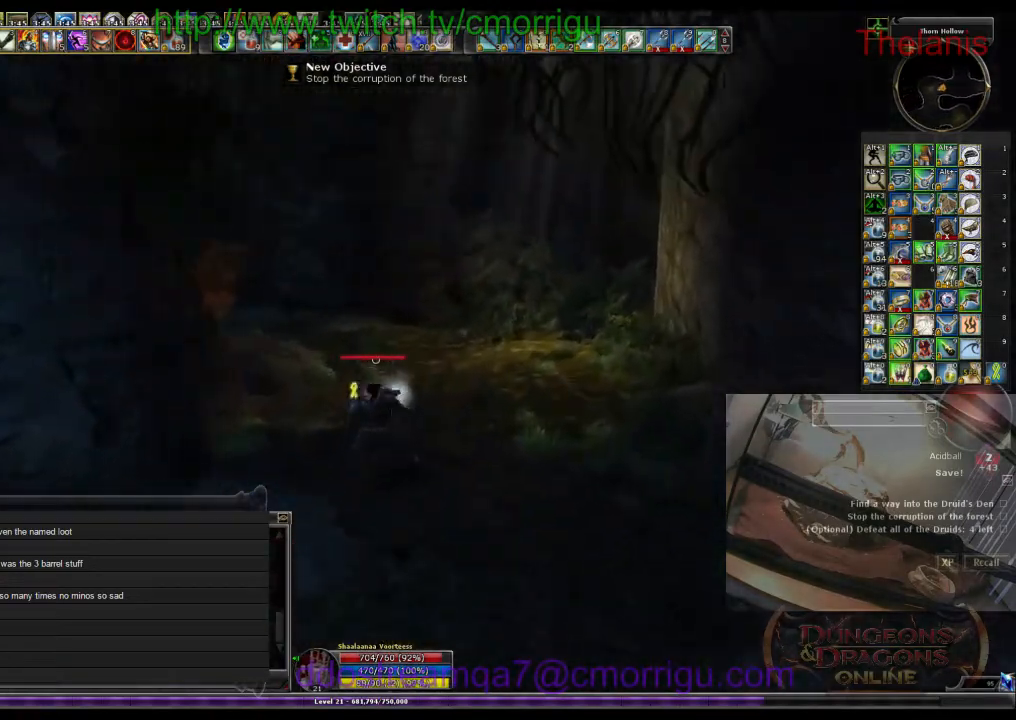
{"keys": ["w"], "events": []}
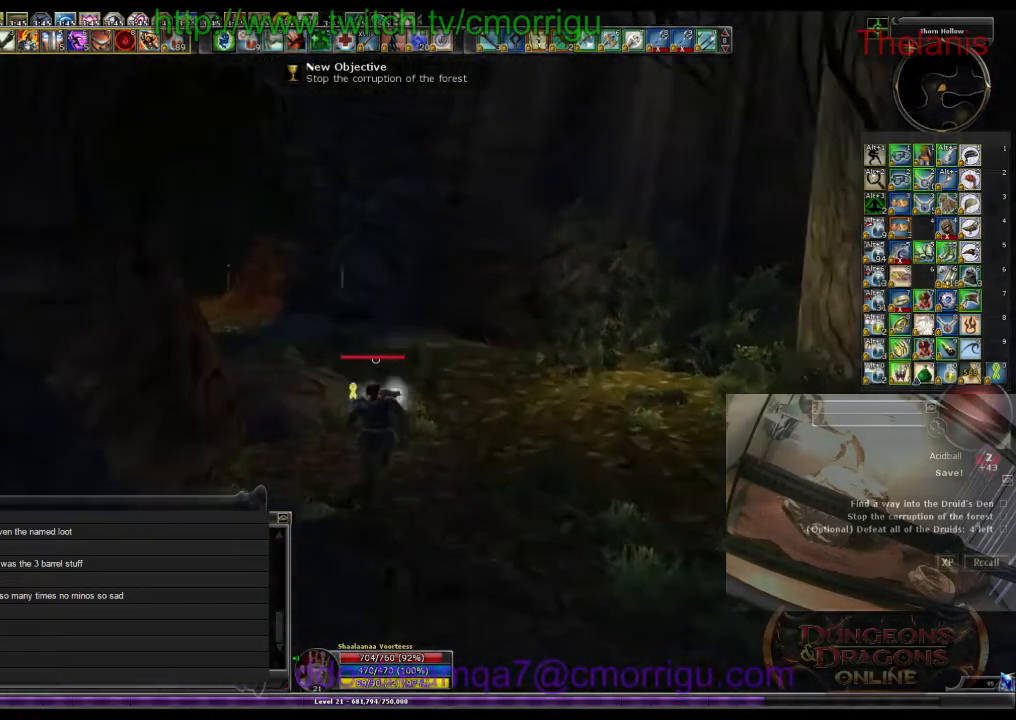
{"keys": ["w"], "events": []}
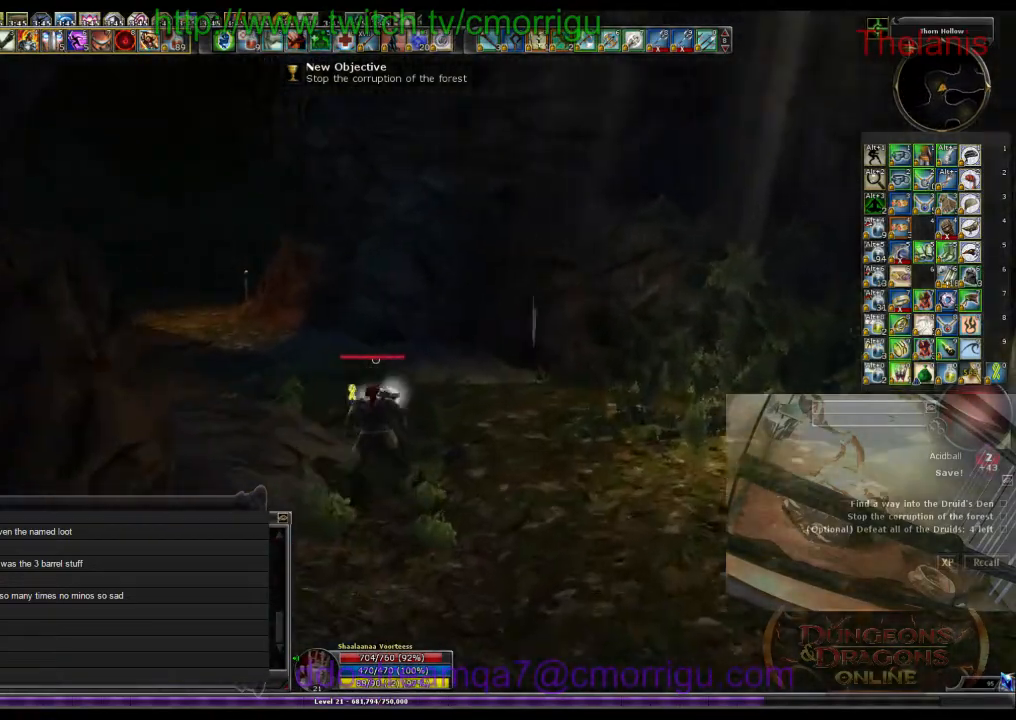
{"keys": ["w"], "events": []}
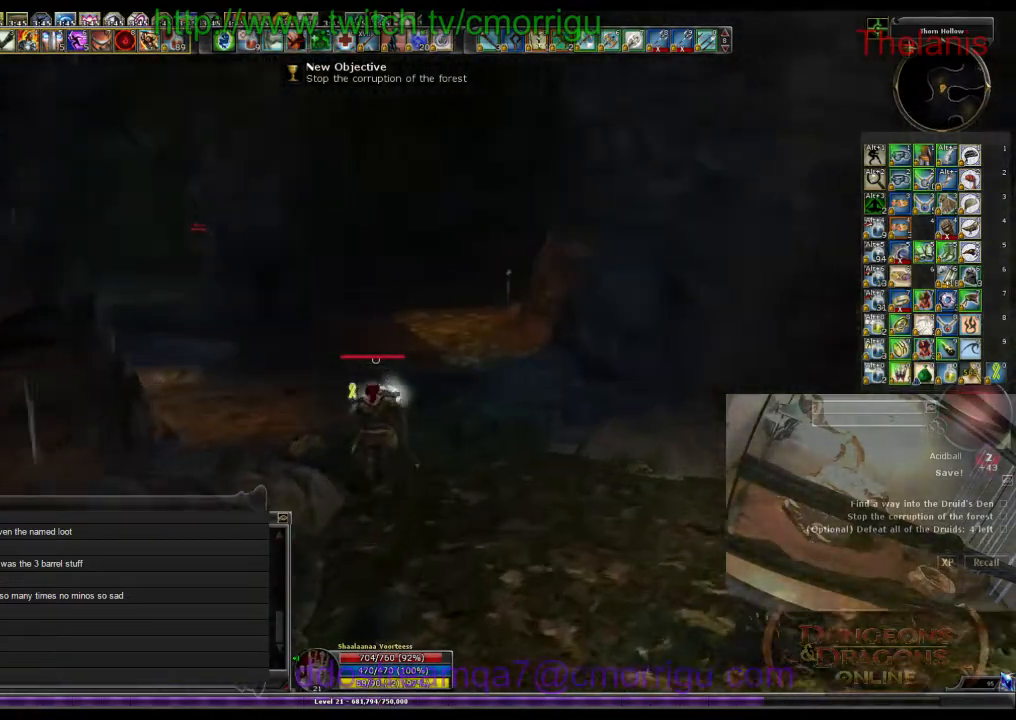
{"keys": ["w"], "events": []}